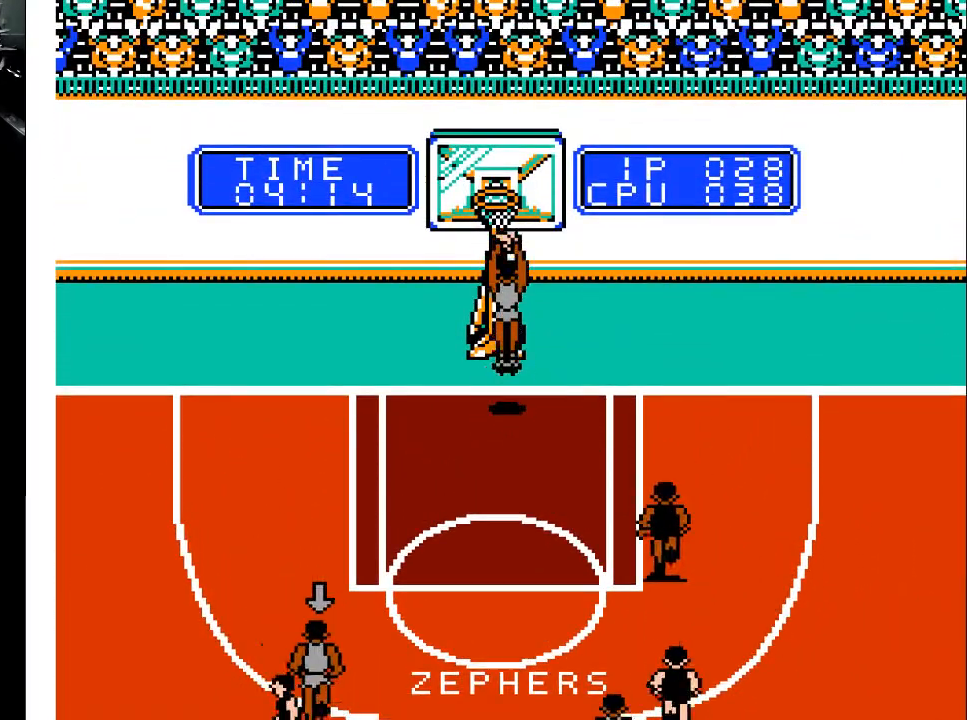
Gameplay with a controller (Xbox layout); each line is a JSON object with the inputs held at the frame after it. "events" lists button and stick changes between this image and that frame as [ms after this image, input, new state], when the widget could be followed in between. Not read: left_stick right_stick.
{"buttons": [], "events": [[133, "DPAD_UP", "up"], [200, "X", "up"], [267, "X", "down"], [400, "X", "up"]]}
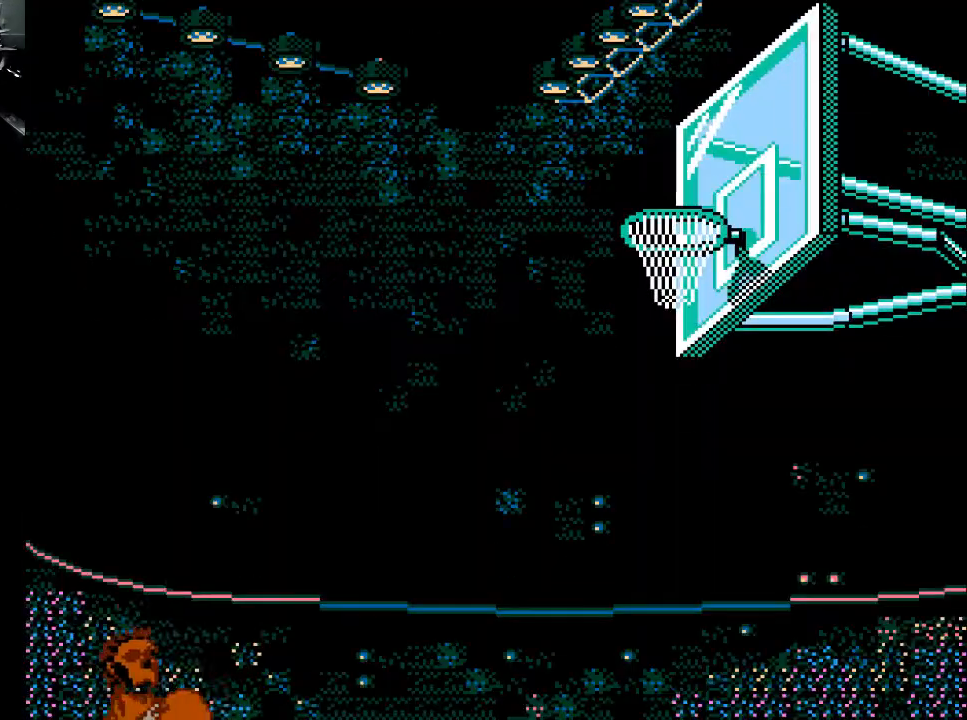
{"buttons": [], "events": []}
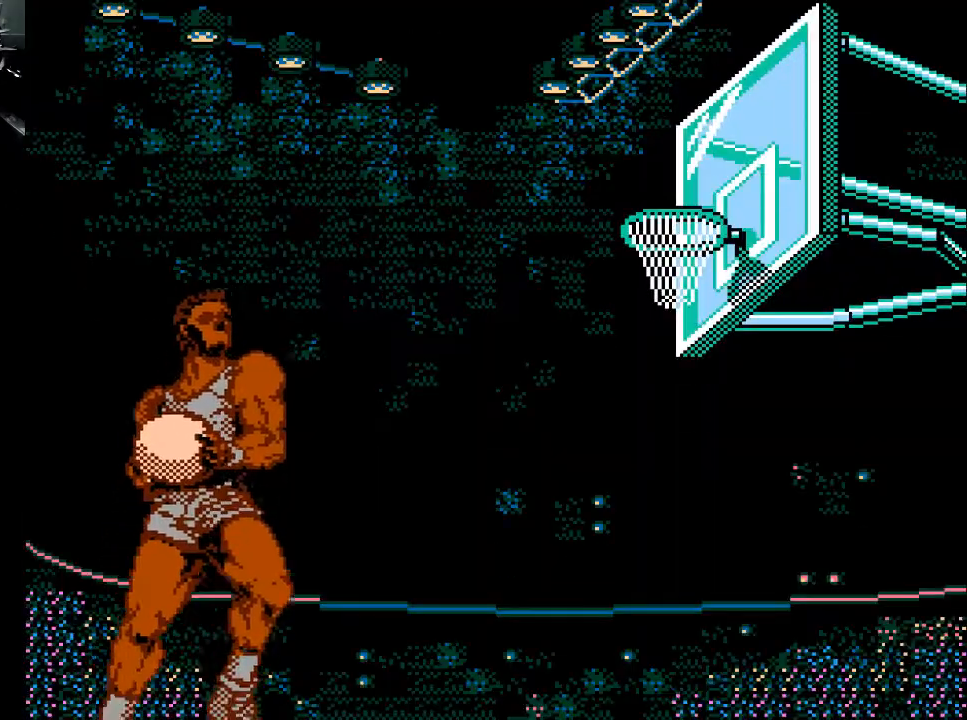
{"buttons": [], "events": []}
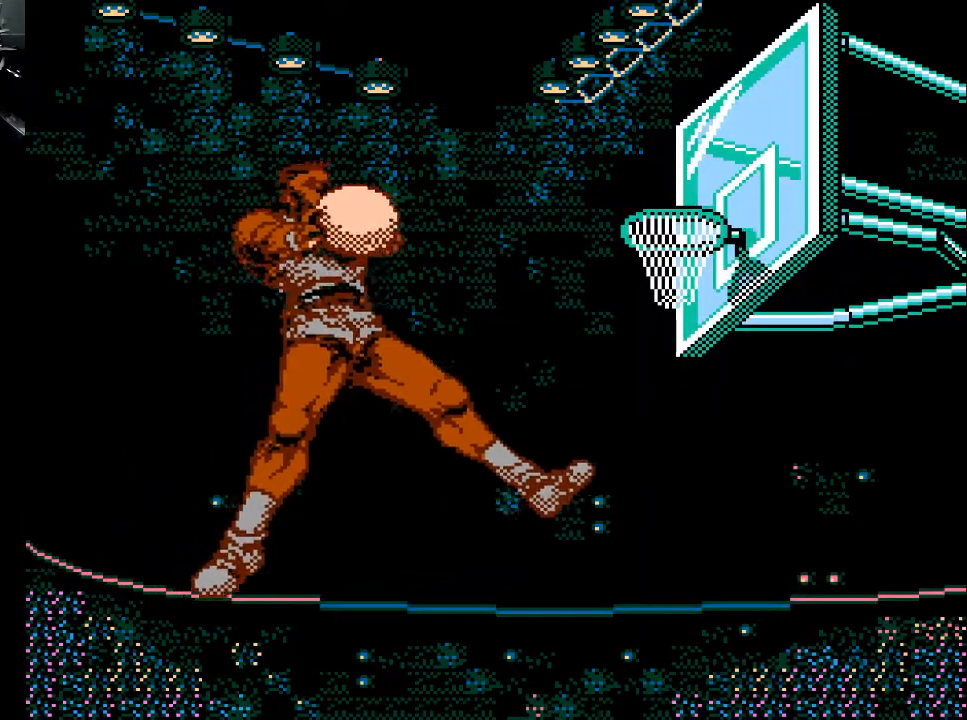
{"buttons": [], "events": []}
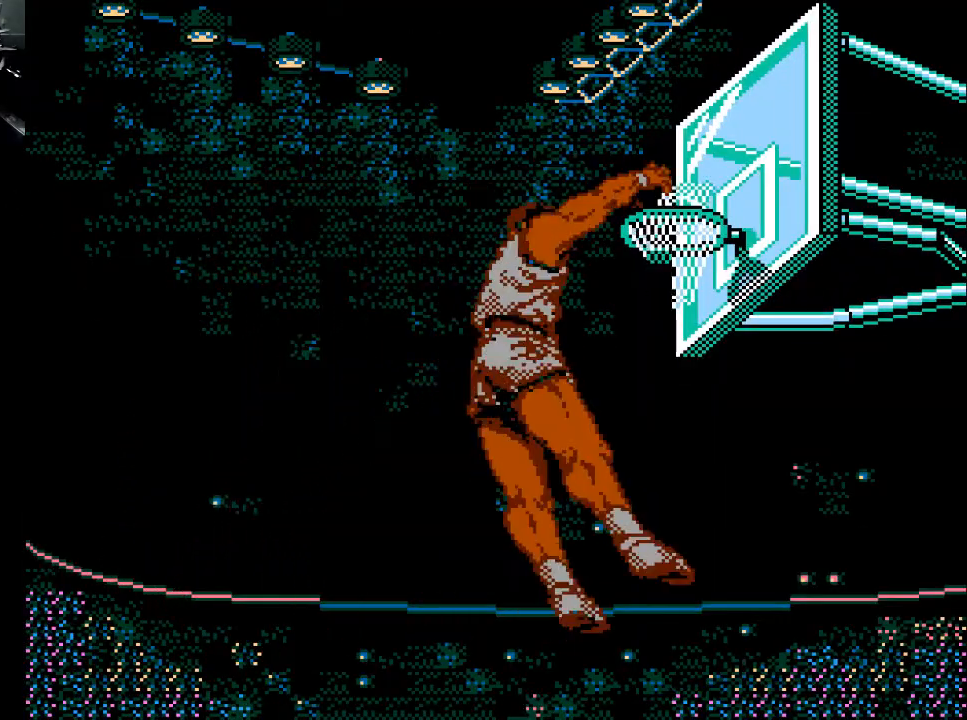
{"buttons": [], "events": []}
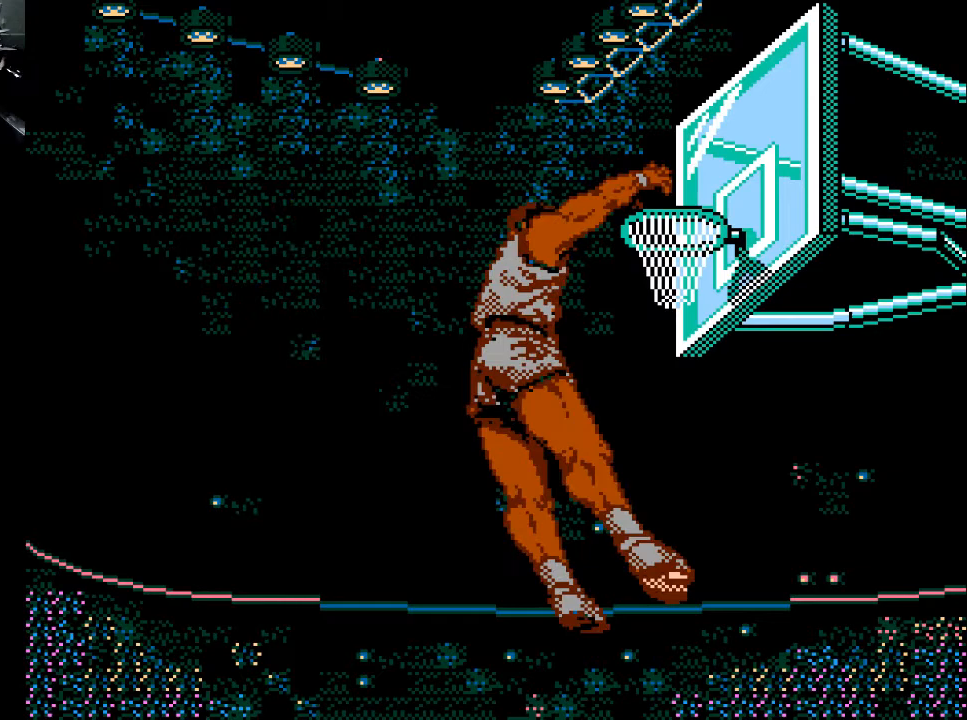
{"buttons": [], "events": []}
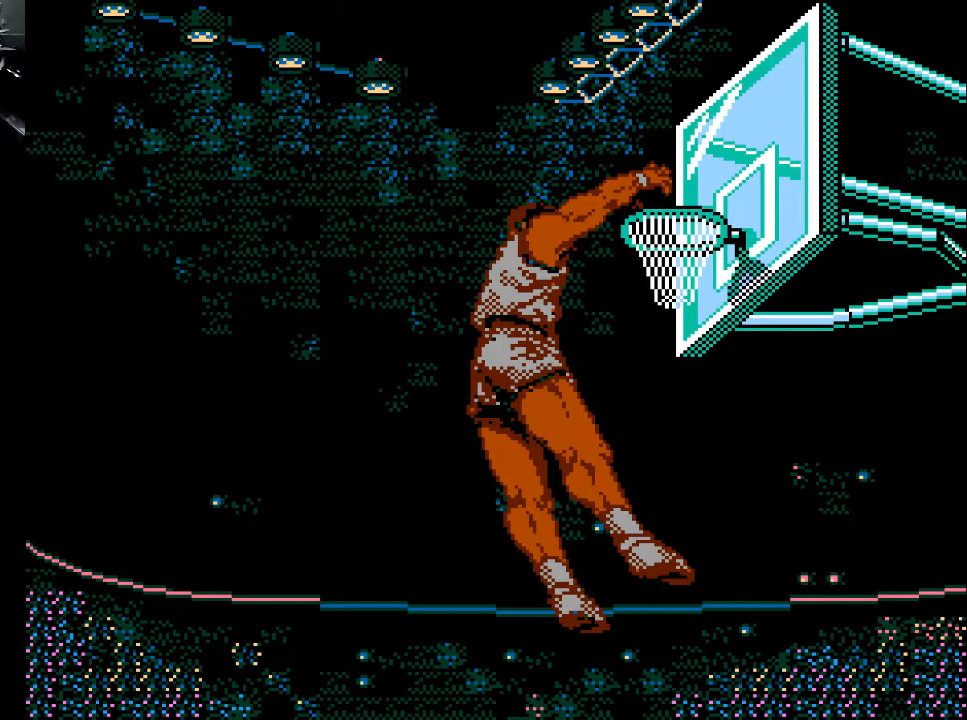
{"buttons": [], "events": []}
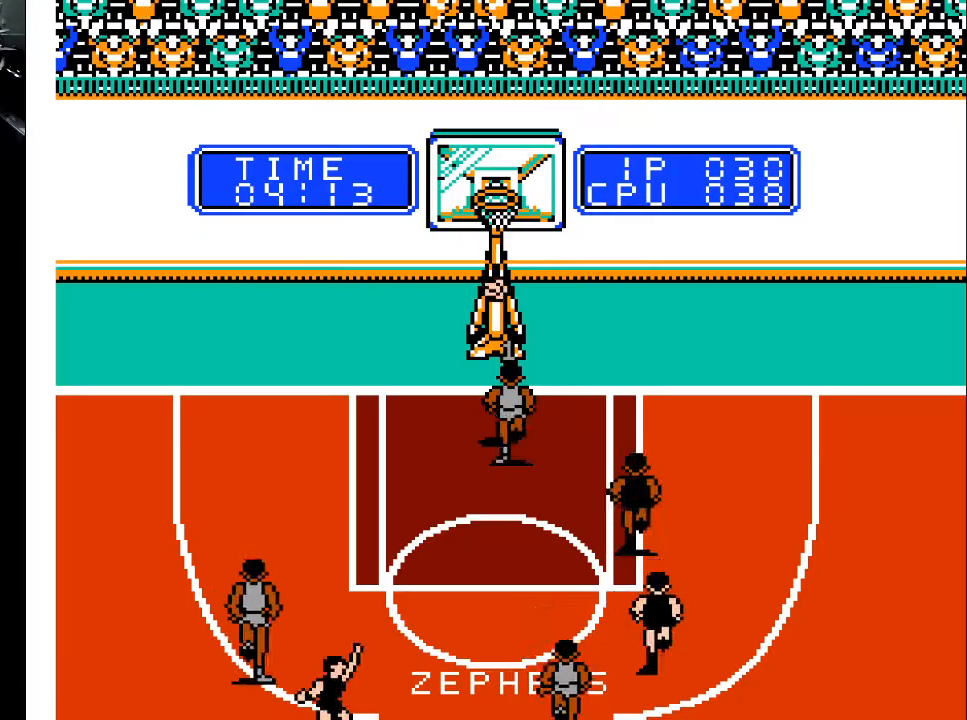
{"buttons": ["DPAD_DOWN"], "events": [[233, "DPAD_DOWN", "down"]]}
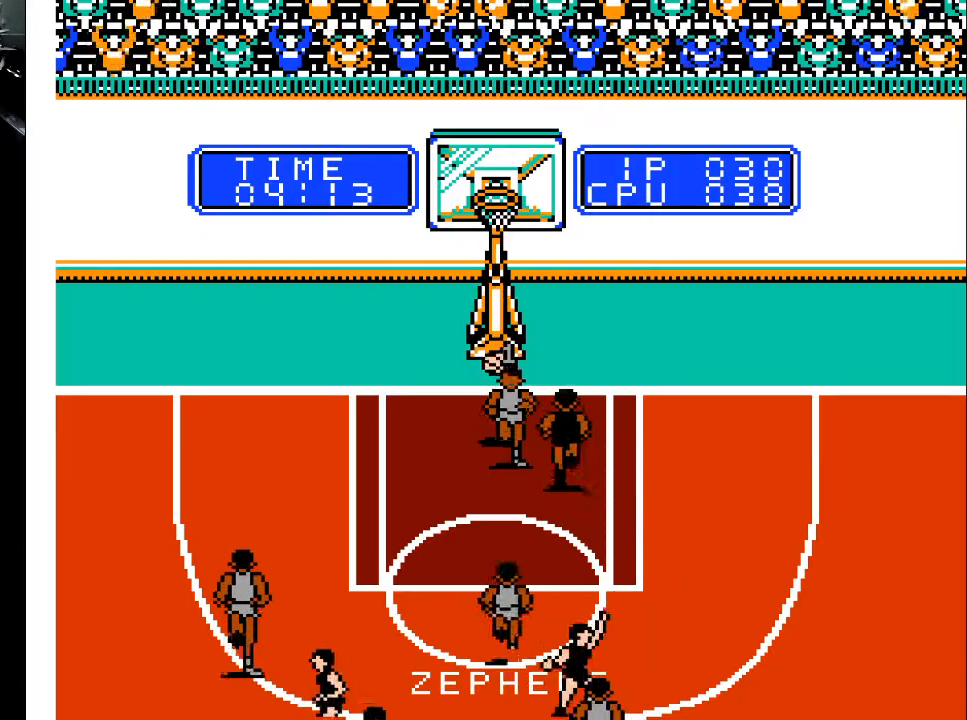
{"buttons": [], "events": [[500, "DPAD_DOWN", "up"]]}
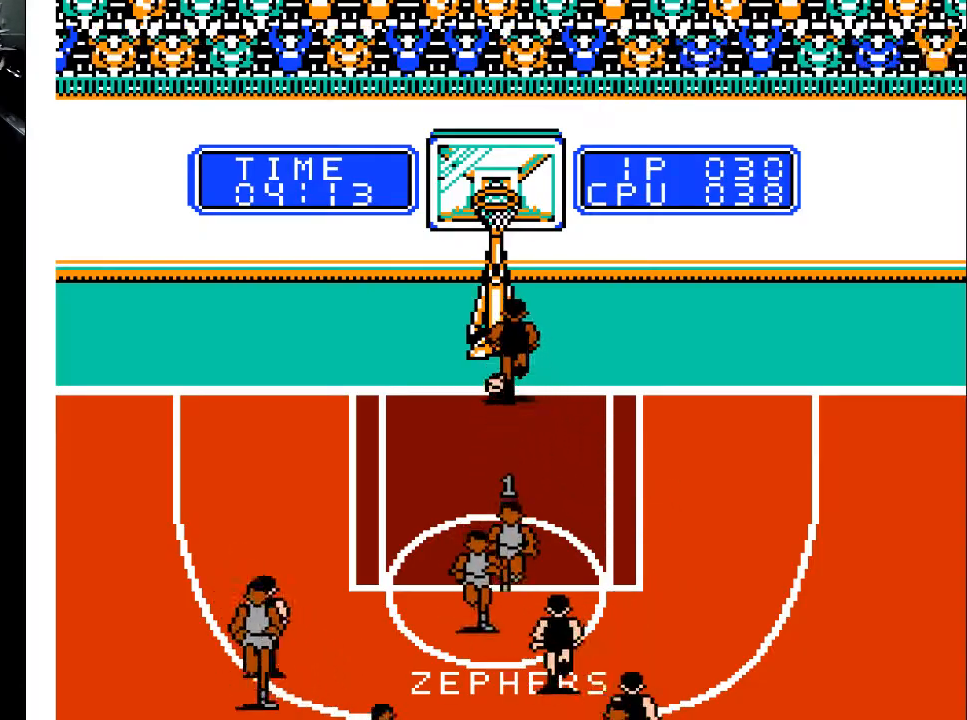
{"buttons": ["DPAD_DOWN", "DPAD_LEFT"], "events": [[100, "DPAD_DOWN", "down"], [500, "DPAD_LEFT", "down"]]}
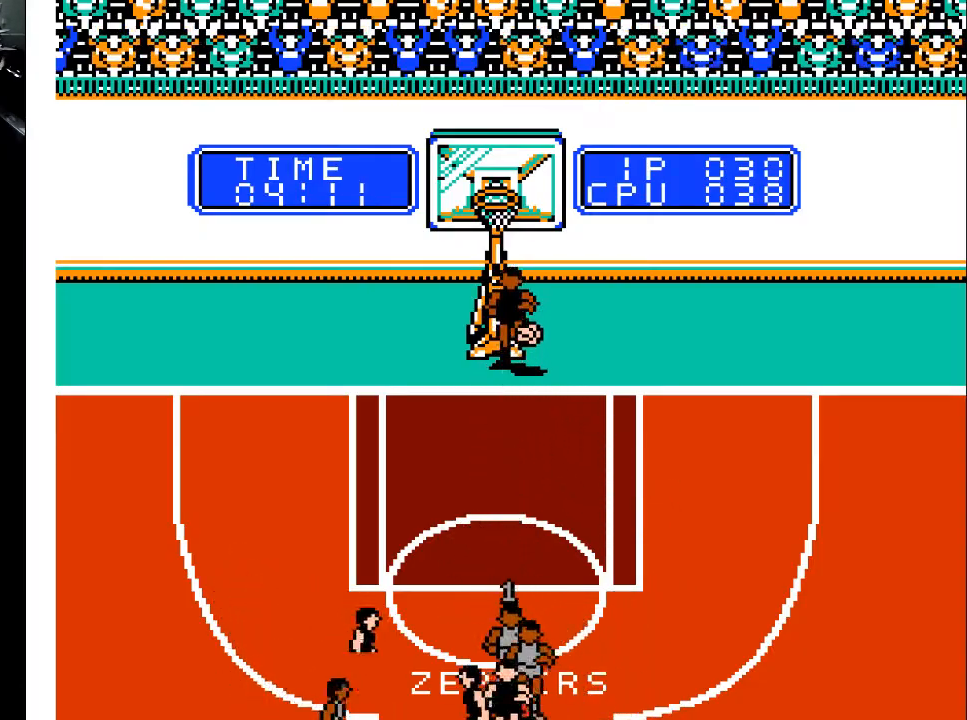
{"buttons": ["DPAD_DOWN"], "events": [[167, "DPAD_LEFT", "up"]]}
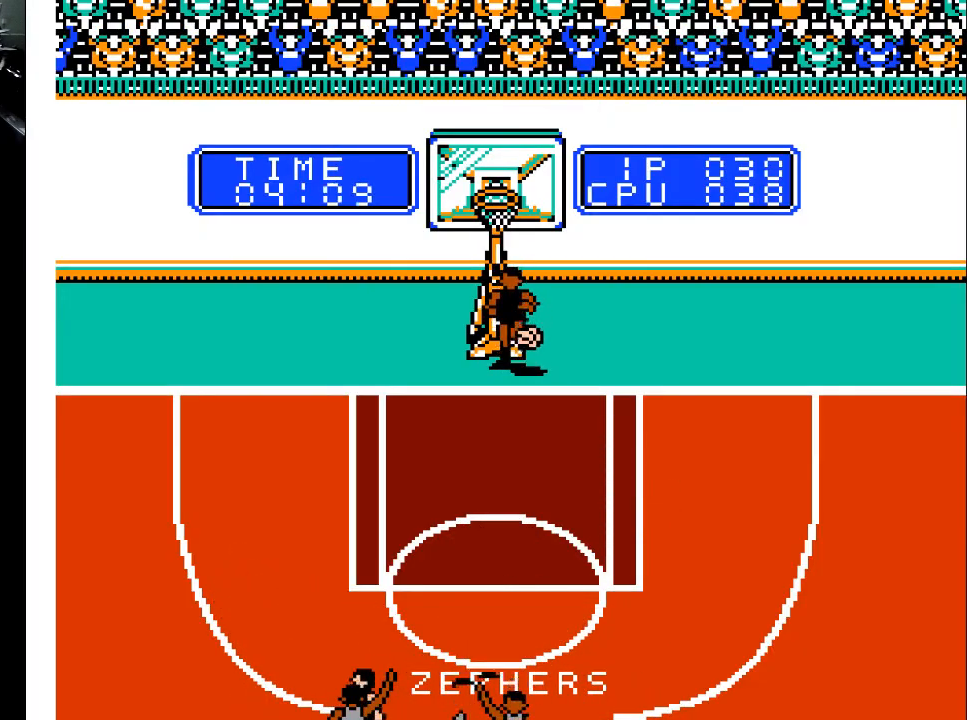
{"buttons": ["DPAD_DOWN"], "events": []}
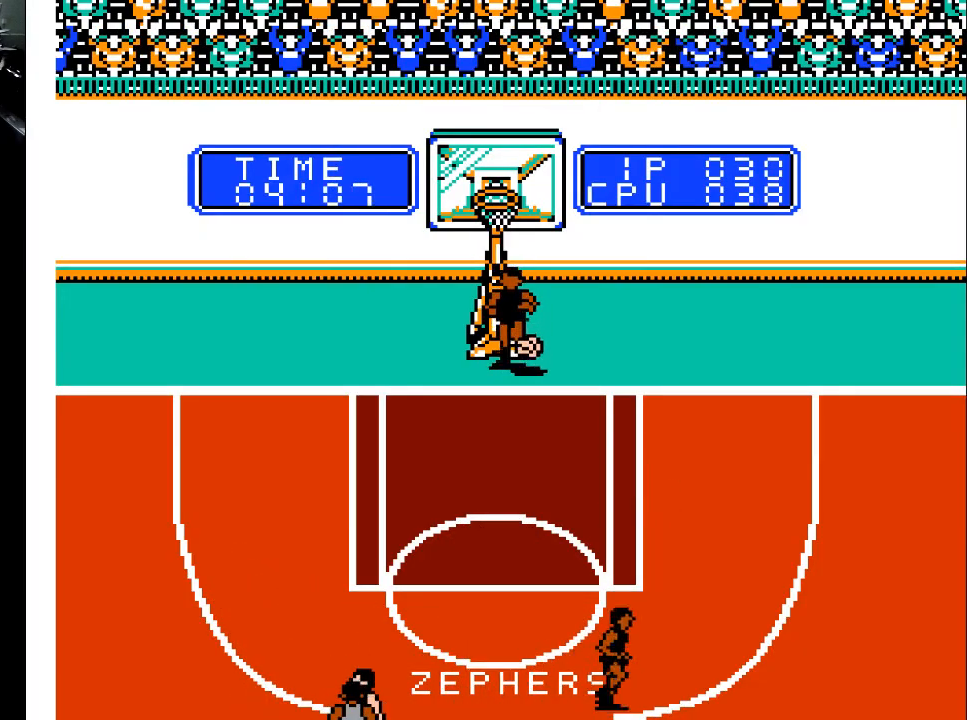
{"buttons": [], "events": [[333, "DPAD_DOWN", "up"]]}
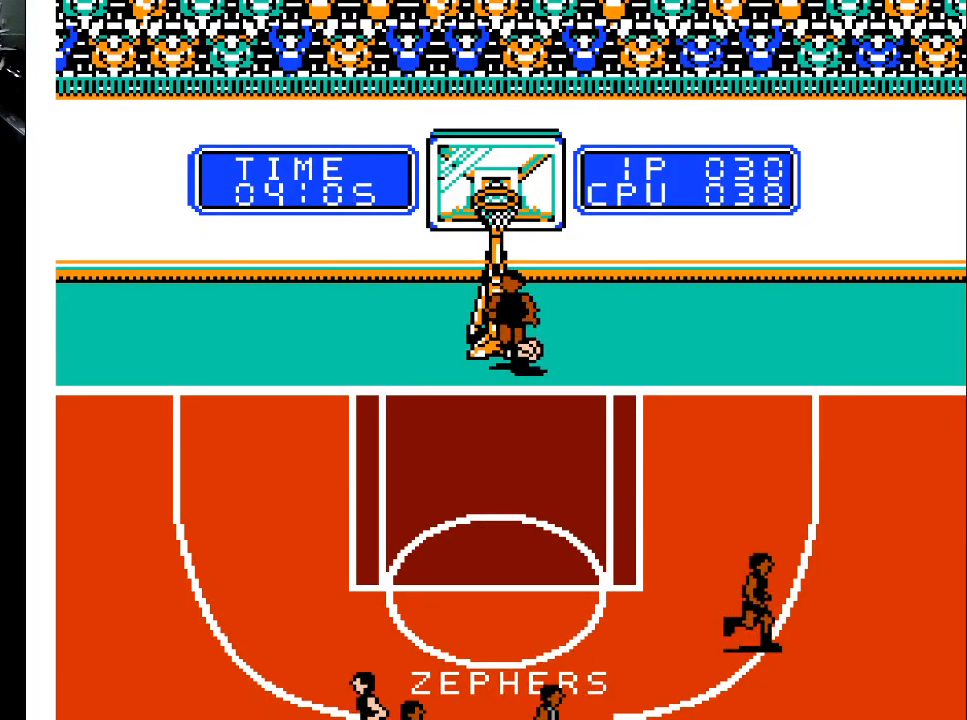
{"buttons": [], "events": [[33, "DPAD_UP", "down"], [233, "DPAD_UP", "up"]]}
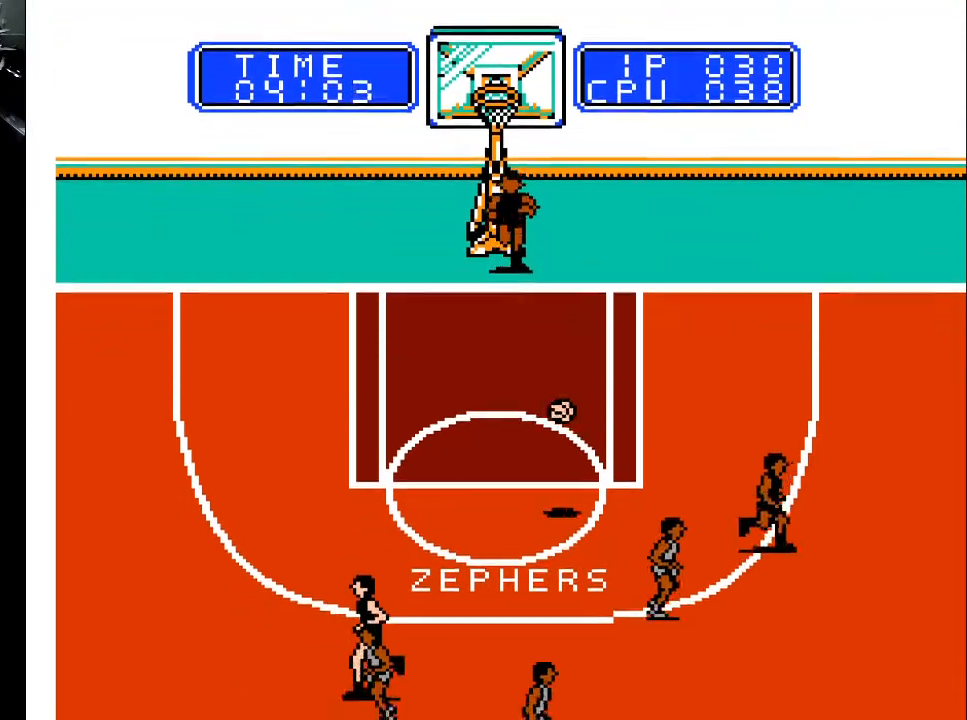
{"buttons": ["DPAD_RIGHT"], "events": [[100, "DPAD_DOWN", "down"], [133, "DPAD_RIGHT", "down"], [500, "DPAD_DOWN", "up"]]}
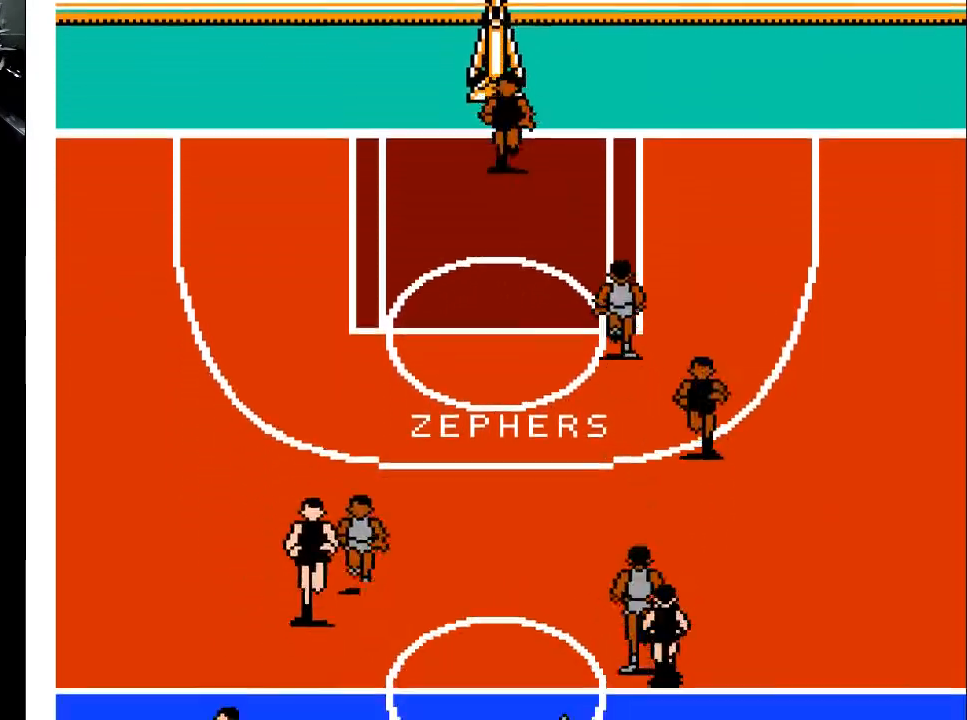
{"buttons": ["DPAD_RIGHT"], "events": [[67, "DPAD_RIGHT", "up"], [167, "DPAD_LEFT", "down"], [233, "DPAD_LEFT", "up"], [400, "DPAD_RIGHT", "down"]]}
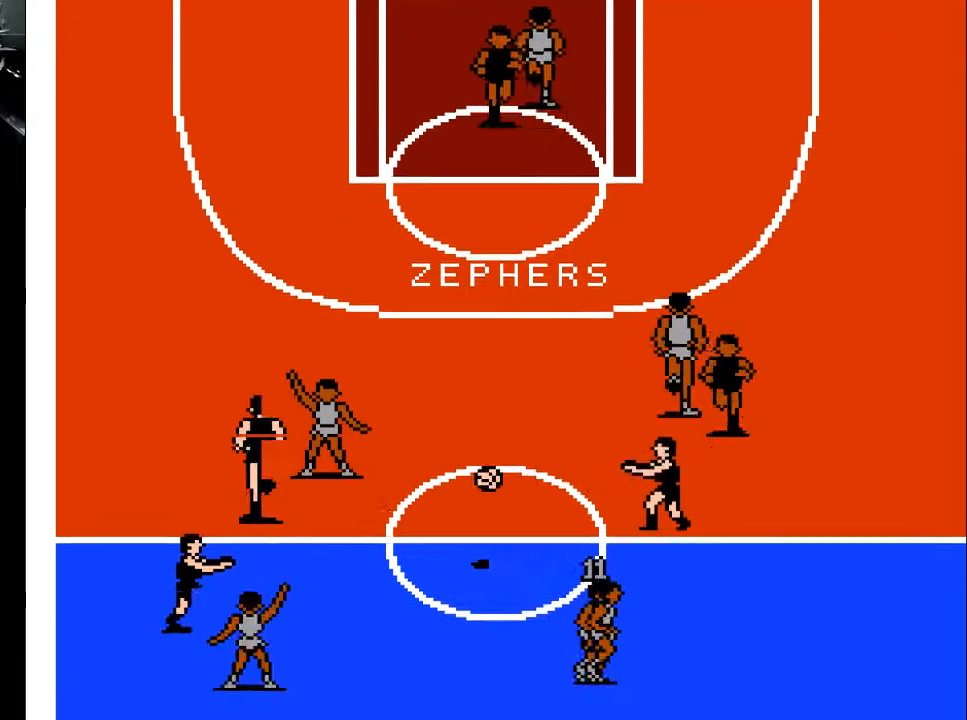
{"buttons": ["DPAD_LEFT"], "events": [[167, "DPAD_RIGHT", "up"], [233, "DPAD_LEFT", "down"]]}
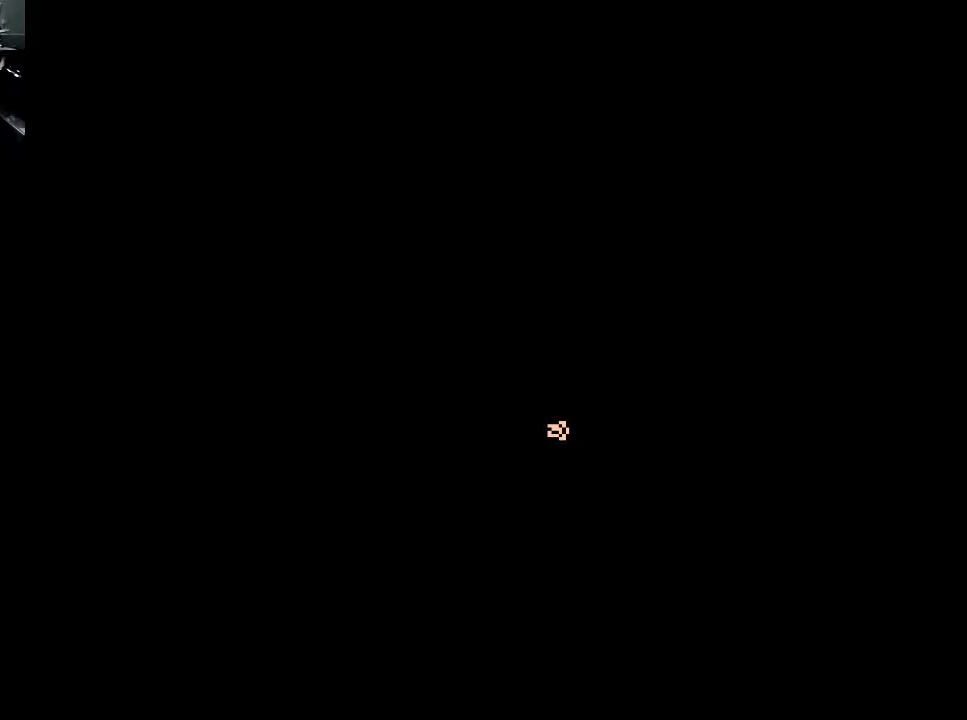
{"buttons": [], "events": [[100, "DPAD_LEFT", "up"]]}
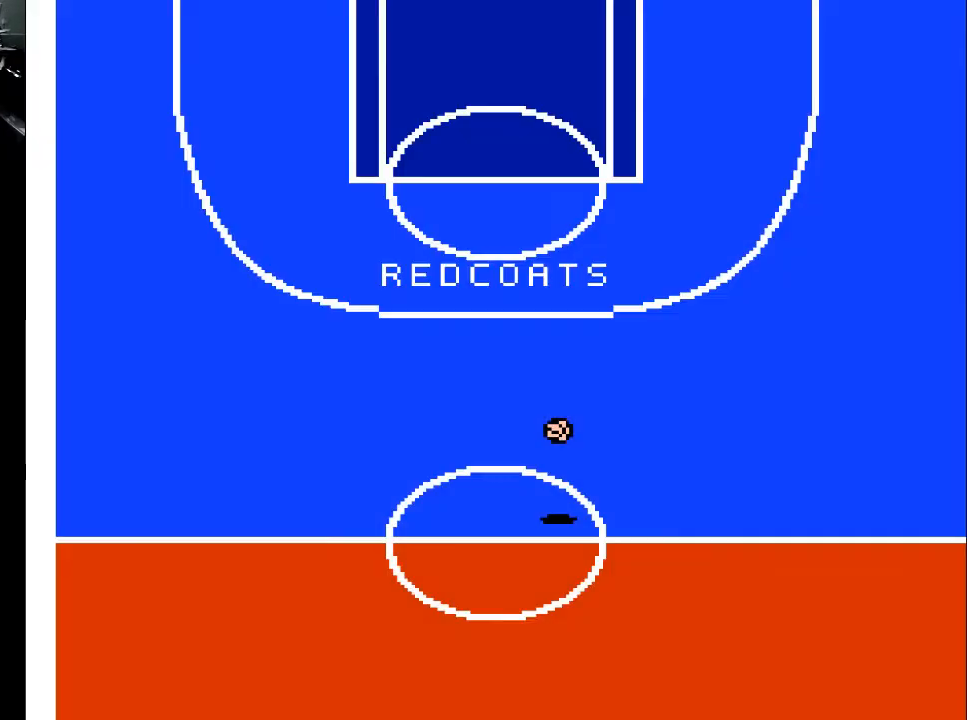
{"buttons": ["DPAD_UP", "DPAD_RIGHT"], "events": [[167, "DPAD_UP", "down"], [233, "DPAD_RIGHT", "down"]]}
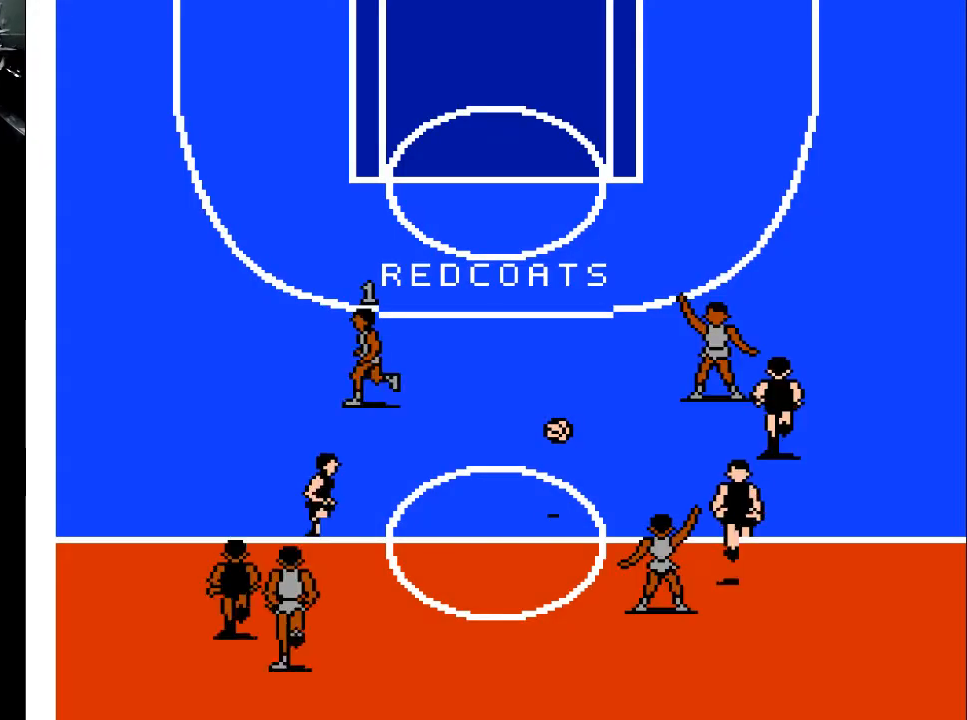
{"buttons": ["DPAD_UP", "DPAD_RIGHT"], "events": []}
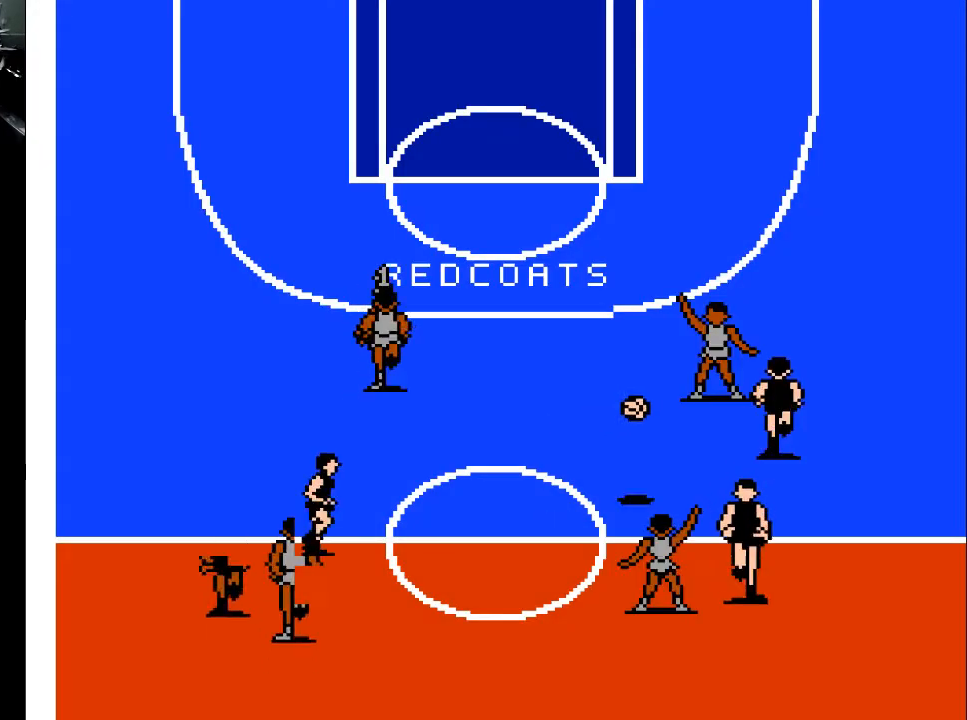
{"buttons": ["DPAD_UP", "DPAD_RIGHT"], "events": []}
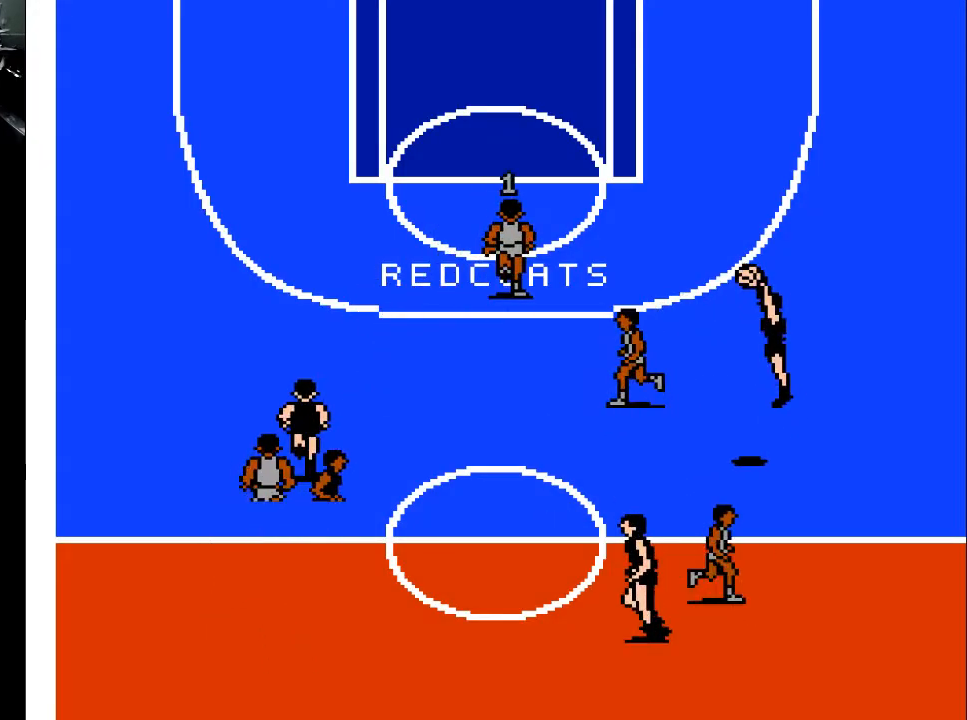
{"buttons": ["DPAD_UP"], "events": [[100, "DPAD_UP", "up"], [367, "DPAD_RIGHT", "up"], [367, "DPAD_UP", "down"]]}
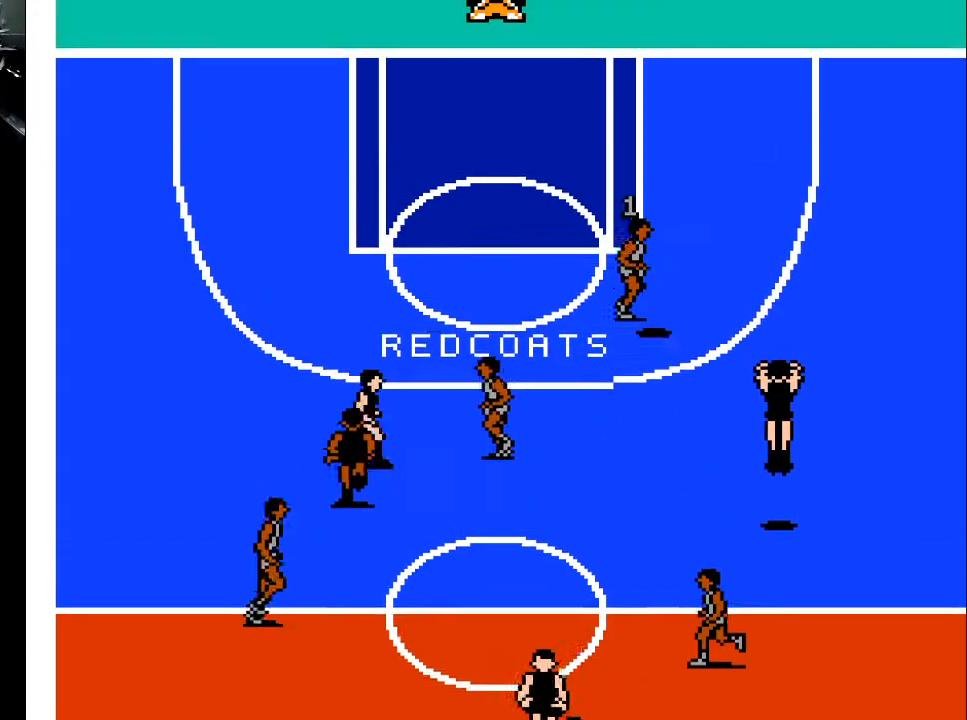
{"buttons": ["DPAD_UP", "DPAD_LEFT"], "events": [[33, "DPAD_LEFT", "down"]]}
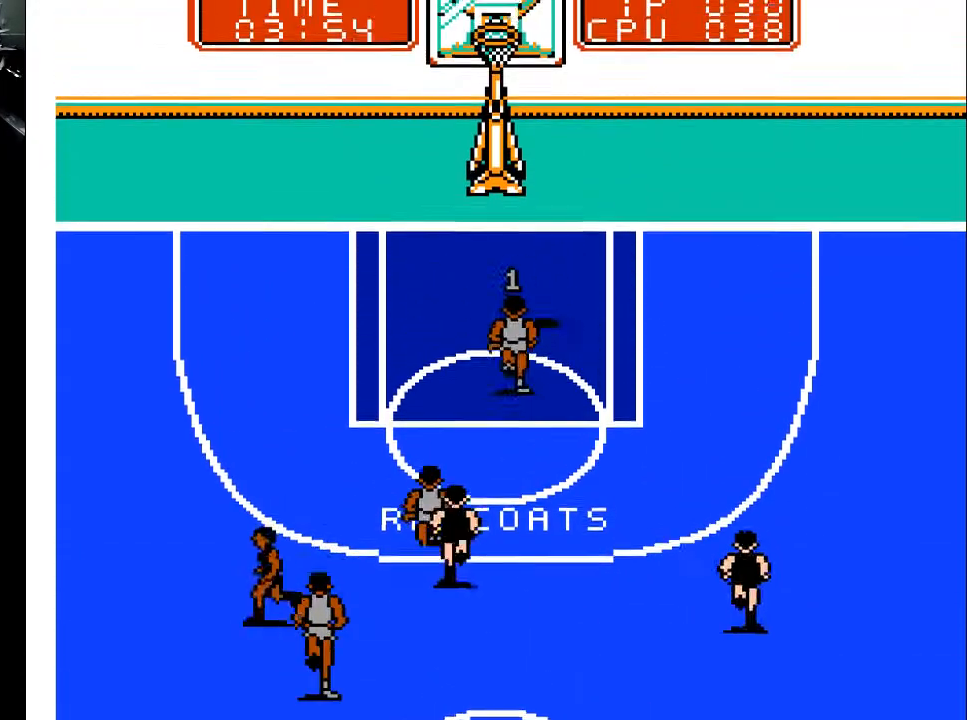
{"buttons": ["DPAD_UP"], "events": [[33, "DPAD_LEFT", "up"], [367, "DPAD_UP", "up"], [433, "DPAD_UP", "down"]]}
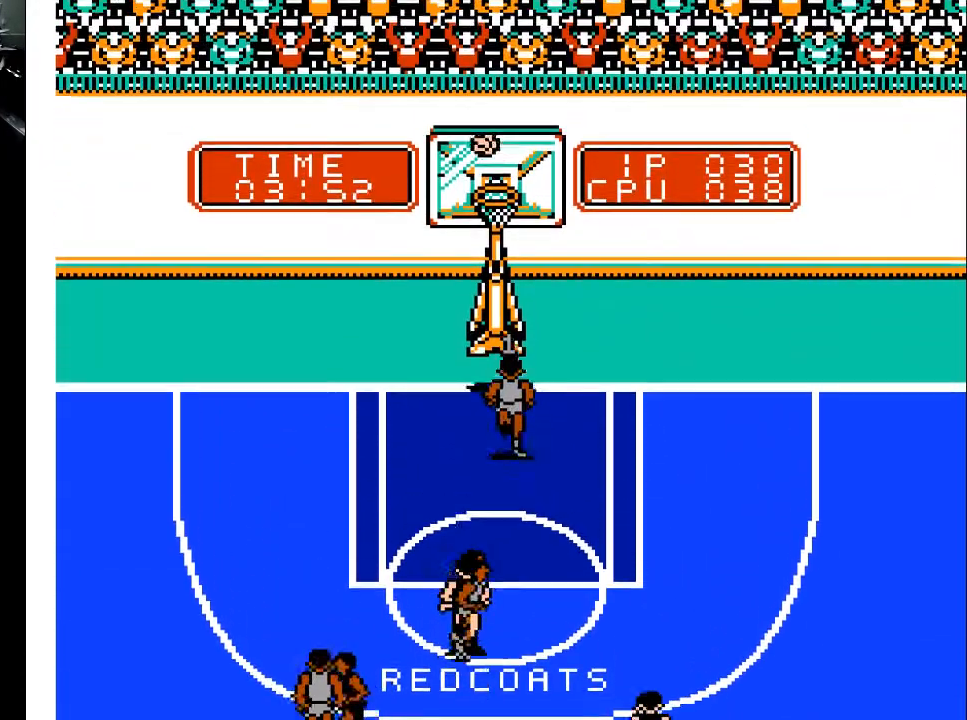
{"buttons": ["DPAD_DOWN"], "events": [[33, "DPAD_LEFT", "down"], [133, "DPAD_LEFT", "up"], [133, "DPAD_UP", "up"], [300, "DPAD_LEFT", "down"], [400, "DPAD_LEFT", "up"], [467, "DPAD_DOWN", "down"]]}
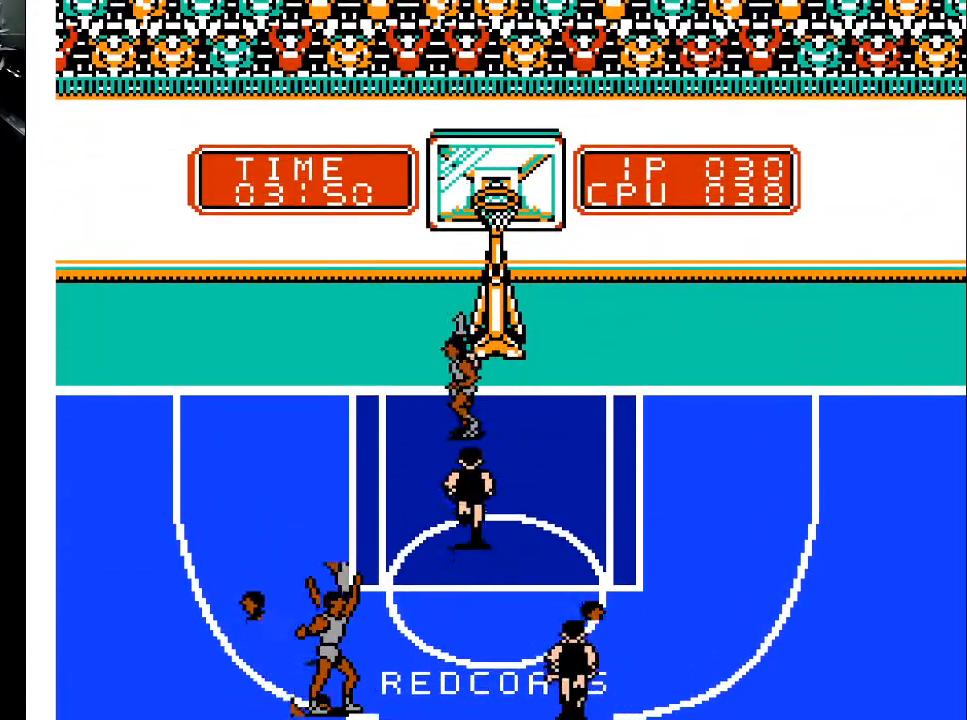
{"buttons": ["DPAD_DOWN", "DPAD_LEFT"], "events": [[100, "DPAD_DOWN", "up"], [100, "DPAD_LEFT", "down"], [133, "DPAD_UP", "down"], [167, "DPAD_LEFT", "up"], [200, "DPAD_RIGHT", "down"], [300, "DPAD_LEFT", "down"], [300, "DPAD_RIGHT", "up"], [300, "DPAD_UP", "up"], [367, "DPAD_DOWN", "down"]]}
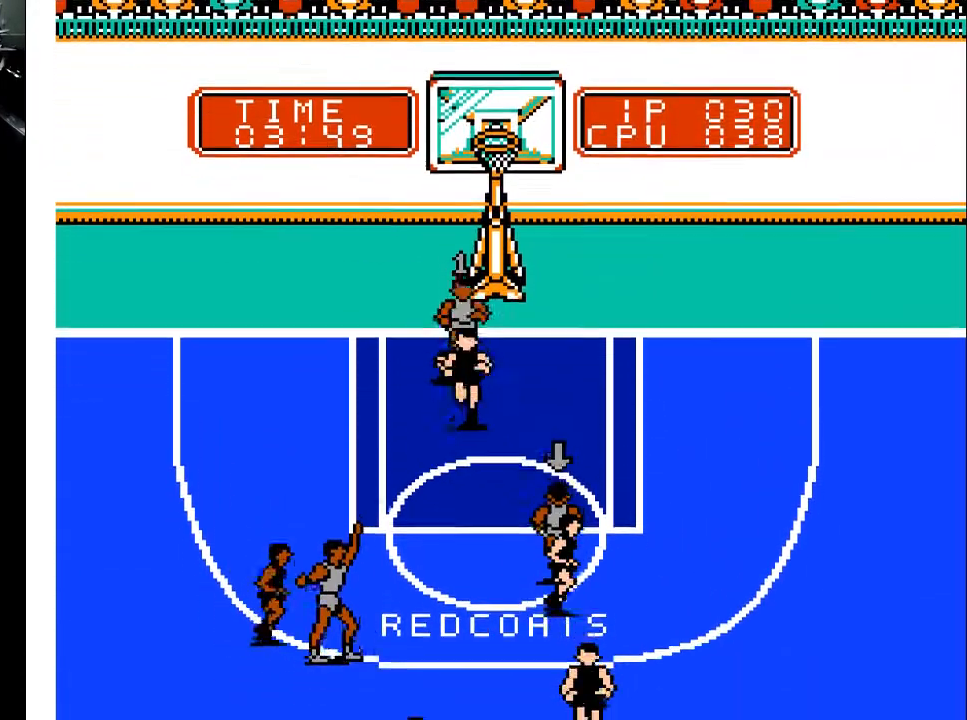
{"buttons": ["DPAD_DOWN", "DPAD_LEFT"], "events": []}
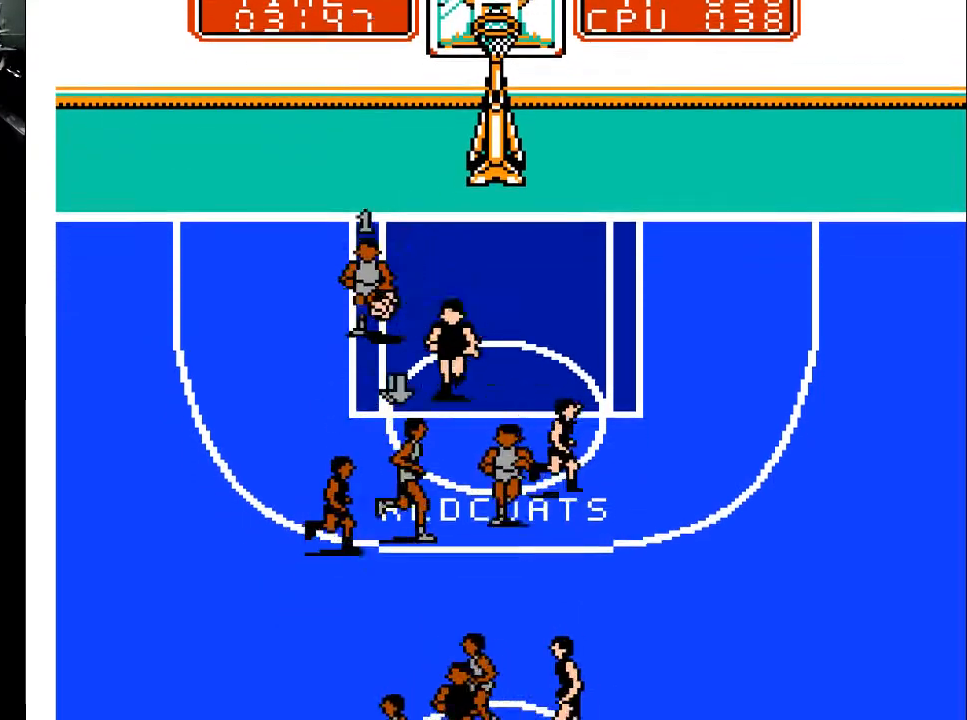
{"buttons": ["DPAD_DOWN", "DPAD_LEFT"], "events": []}
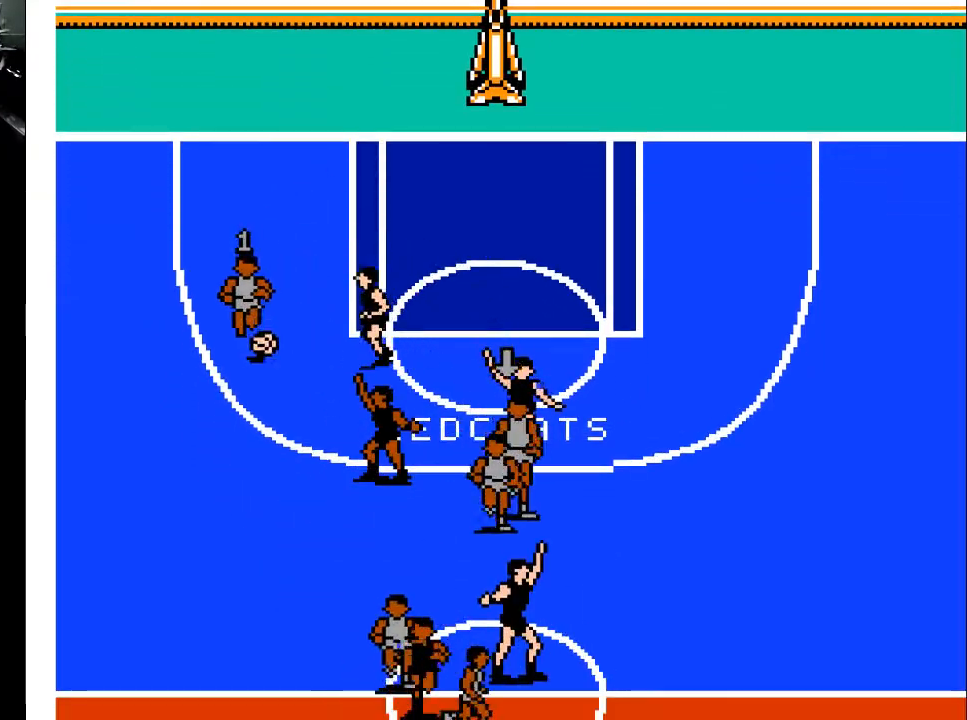
{"buttons": ["DPAD_DOWN", "DPAD_LEFT"], "events": []}